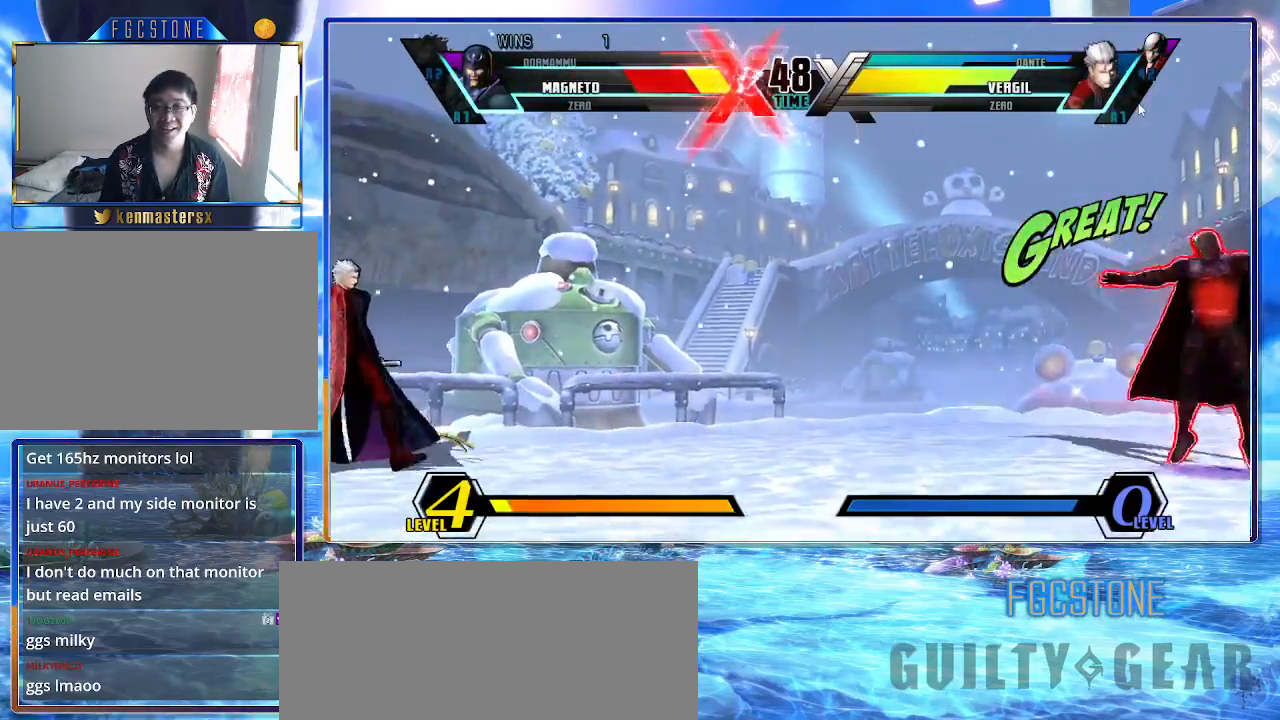
Gameplay with a controller (arcade stick); each line is a JSON object with the inputs held at the frame after it. "events" lists button and stick changes between this image and that frame as [ms after this image, input, new state], when the widget could be followed in between. Not read: L3 R3.
{"buttons": [], "left_stick": "down-right", "events": [[33, "HS", "down"], [33, "S", "down"], [67, "HS", "up"], [67, "K", "up"], [67, "S", "up"], [167, "K", "down"], [183, "HS", "down"], [183, "S", "down"], [233, "HS", "up"], [233, "K", "up"], [233, "S", "up"], [333, "K", "down"], [350, "HS", "down"], [350, "S", "down"], [383, "S", "up"], [400, "K", "up"], [417, "HS", "up"], [450, "left_stick", "down-right"]]}
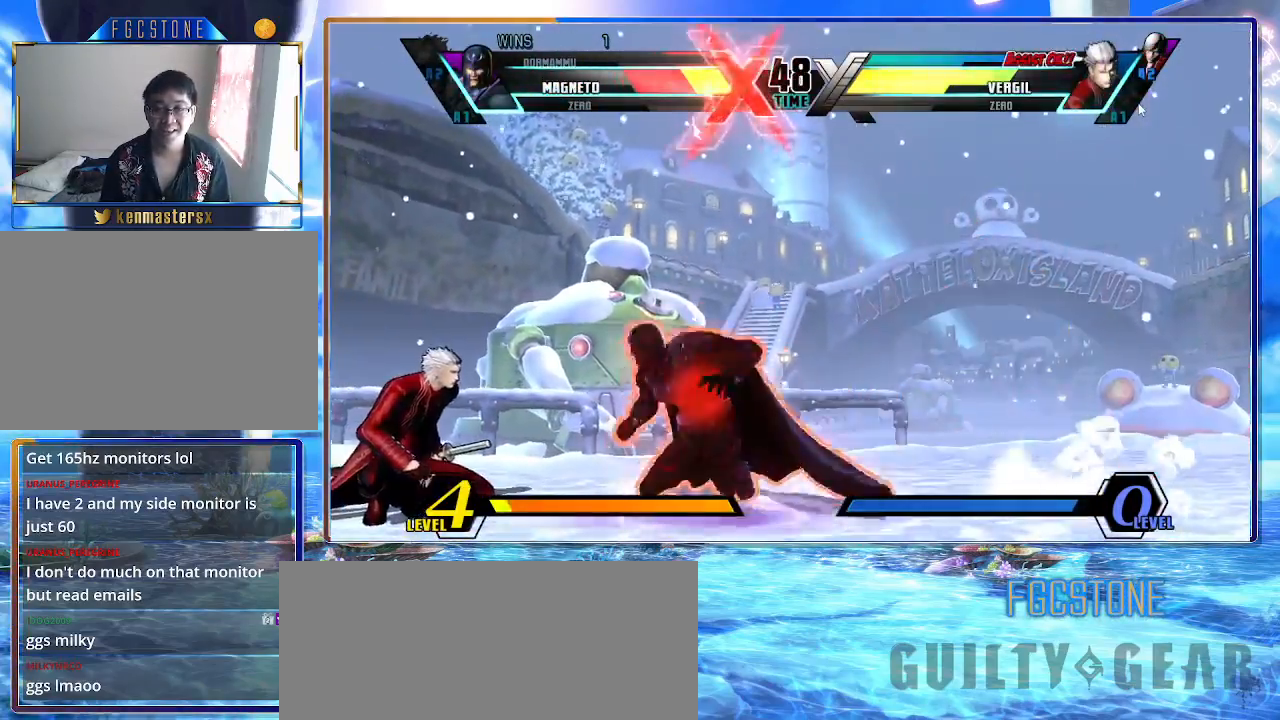
{"buttons": [], "left_stick": "up-left", "events": [[33, "K", "down"], [133, "K", "up"], [467, "left_stick", "up-left"]]}
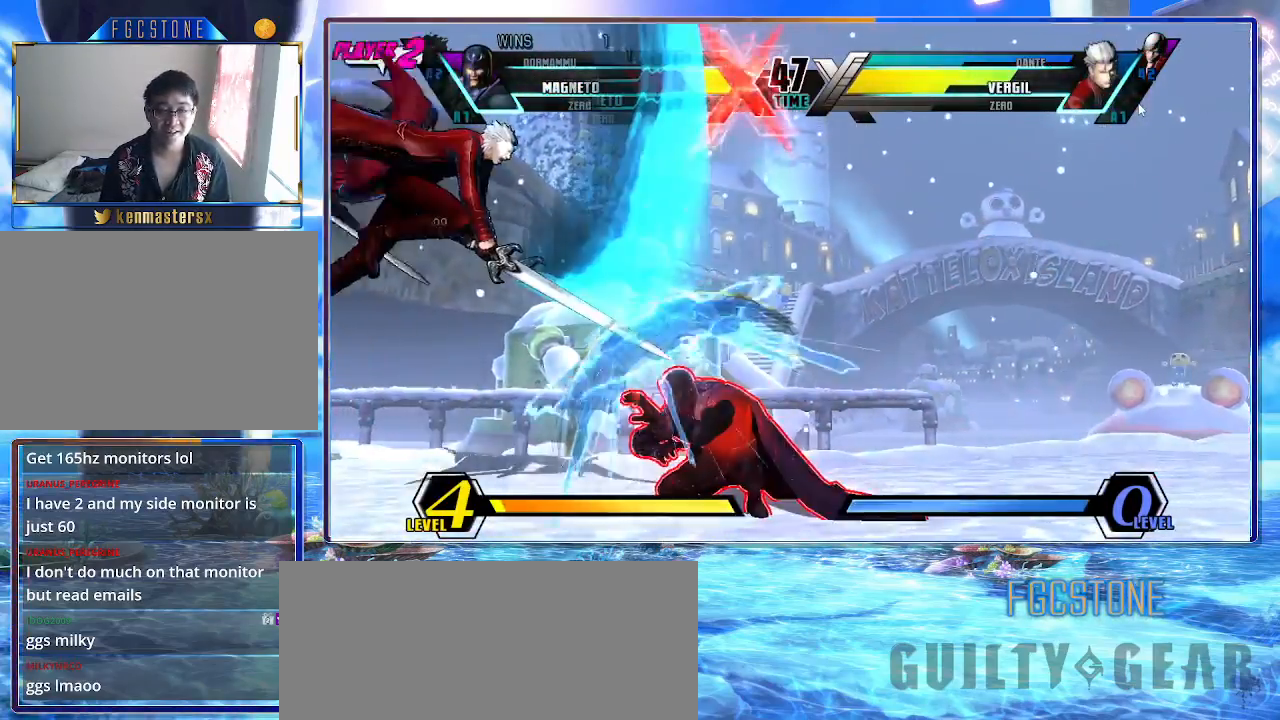
{"buttons": [], "left_stick": "down-right", "events": [[100, "left_stick", "right"], [450, "left_stick", "down-right"]]}
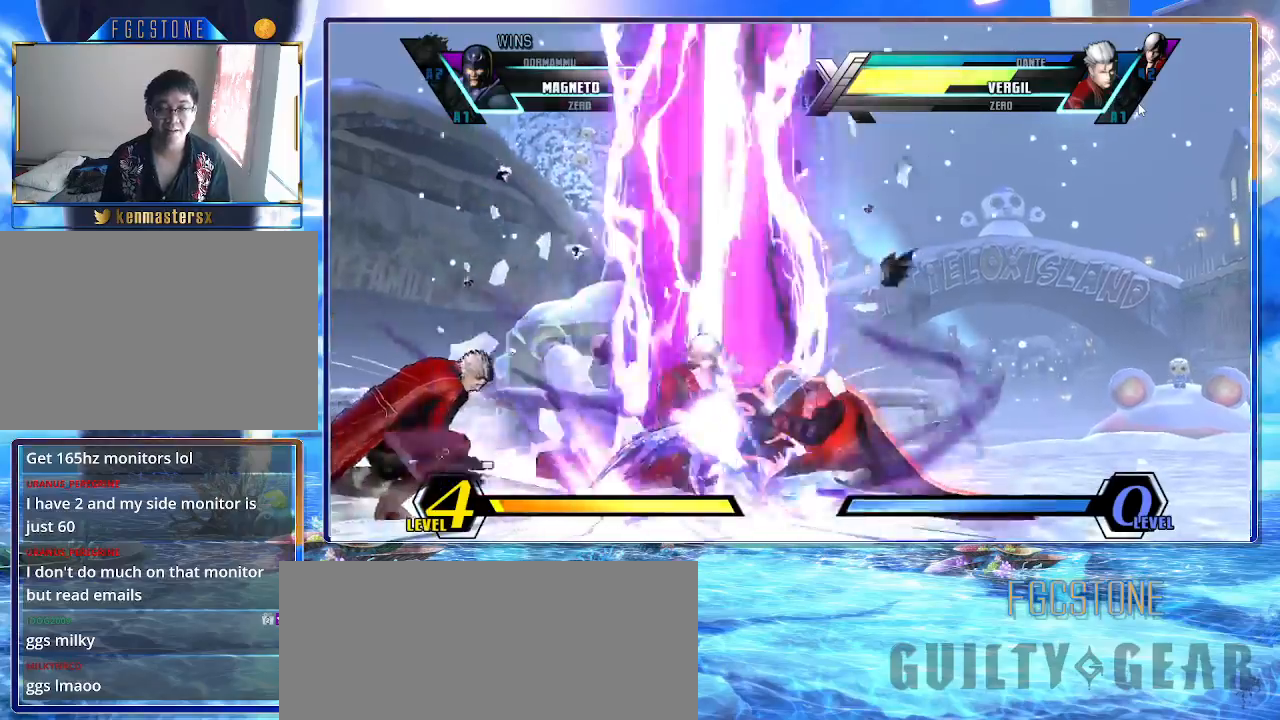
{"buttons": [], "left_stick": "down-right", "events": []}
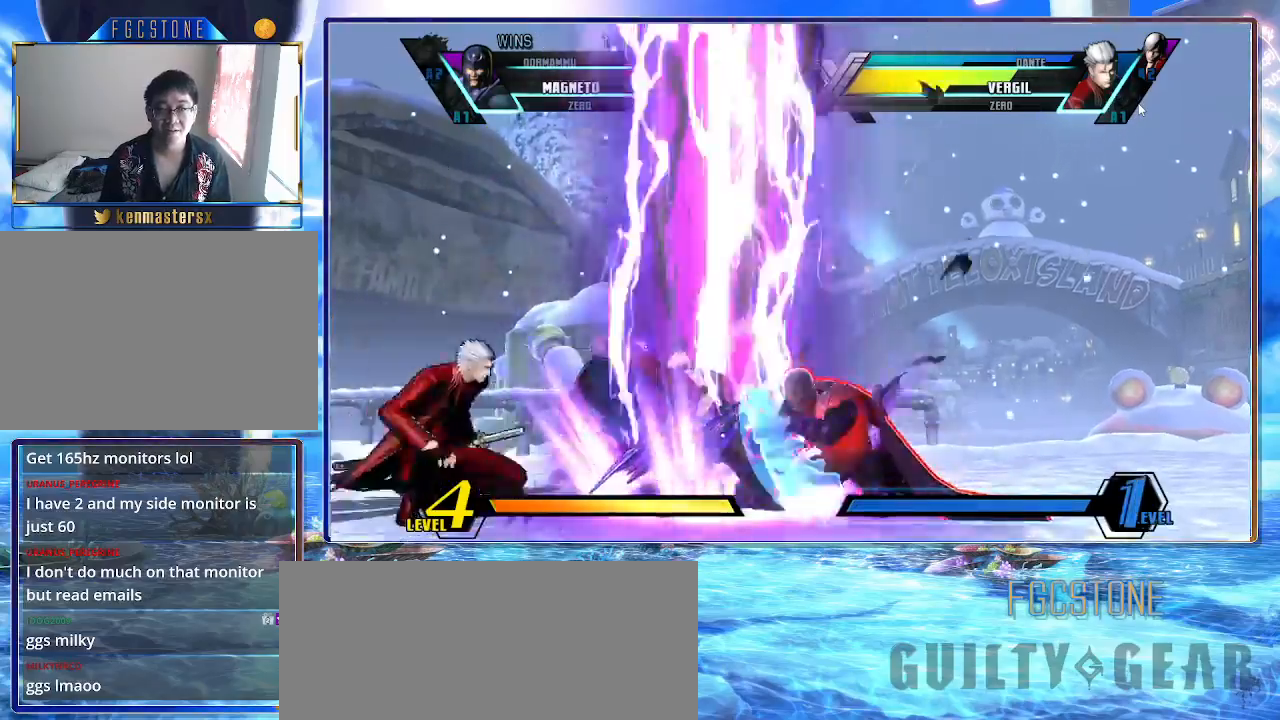
{"buttons": [], "left_stick": "down-right", "events": []}
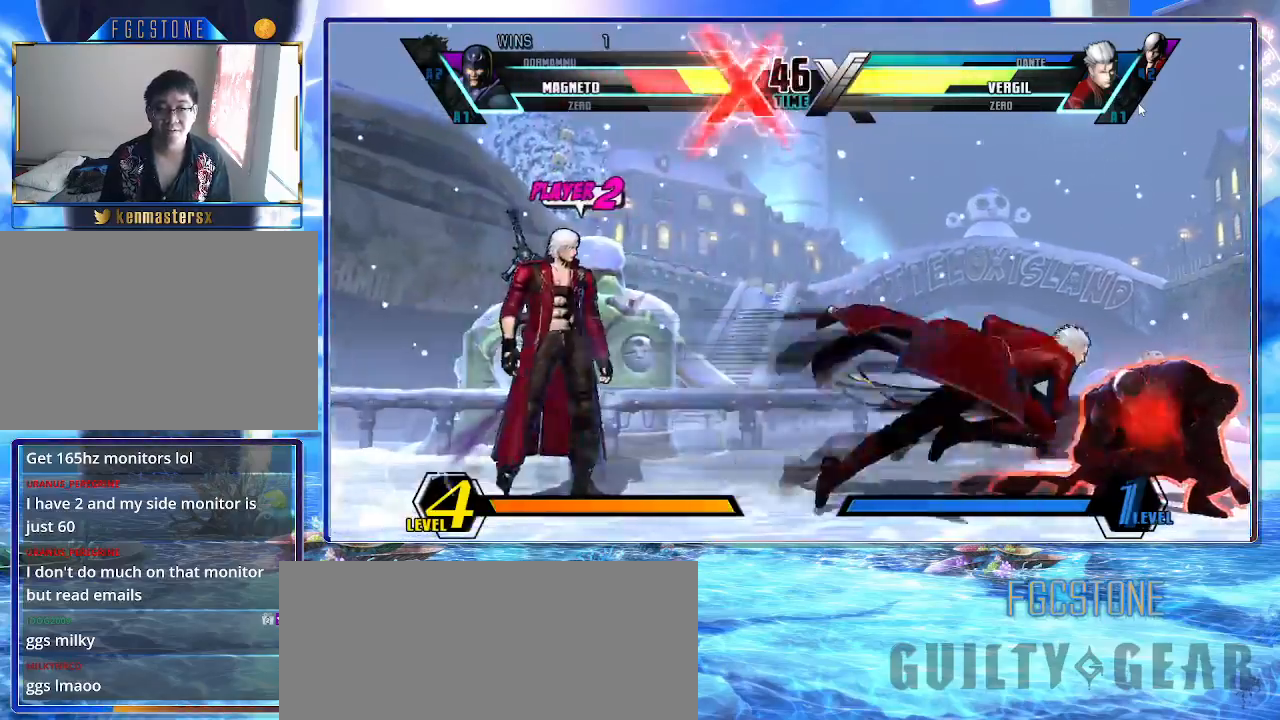
{"buttons": [], "left_stick": "left", "events": [[133, "left_stick", "up-left"], [233, "left_stick", "left"]]}
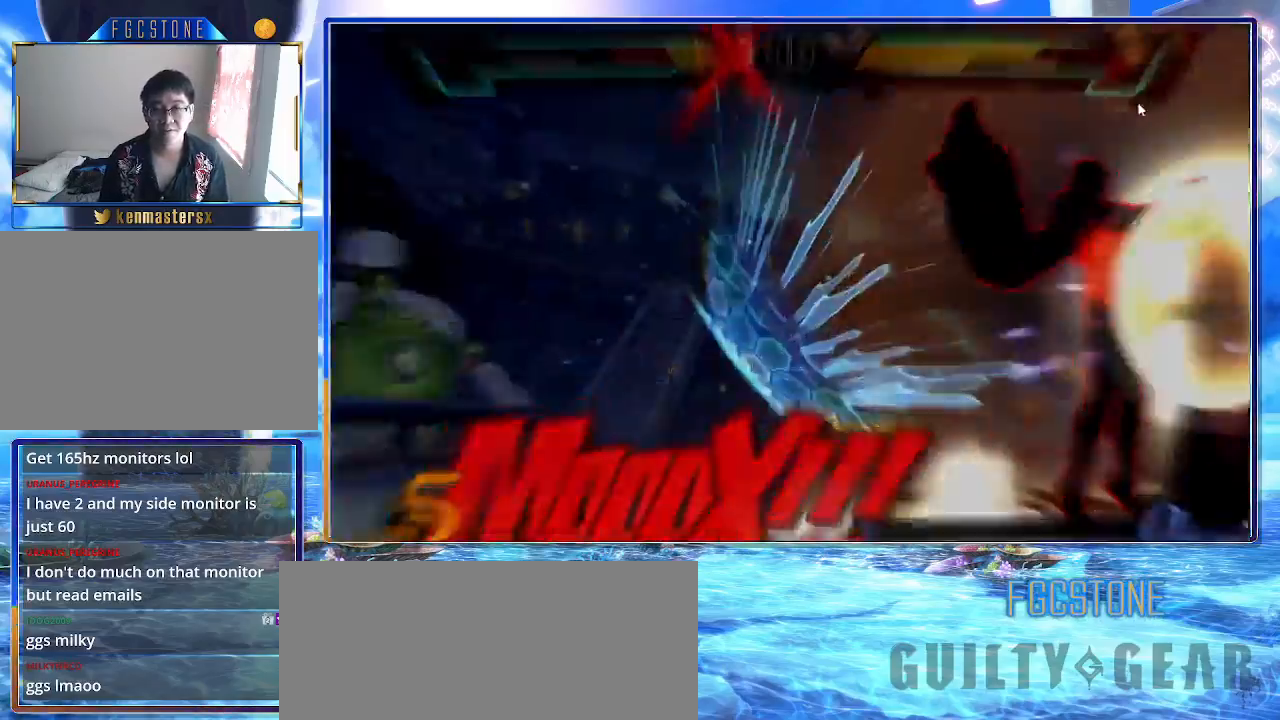
{"buttons": [], "left_stick": "left", "events": []}
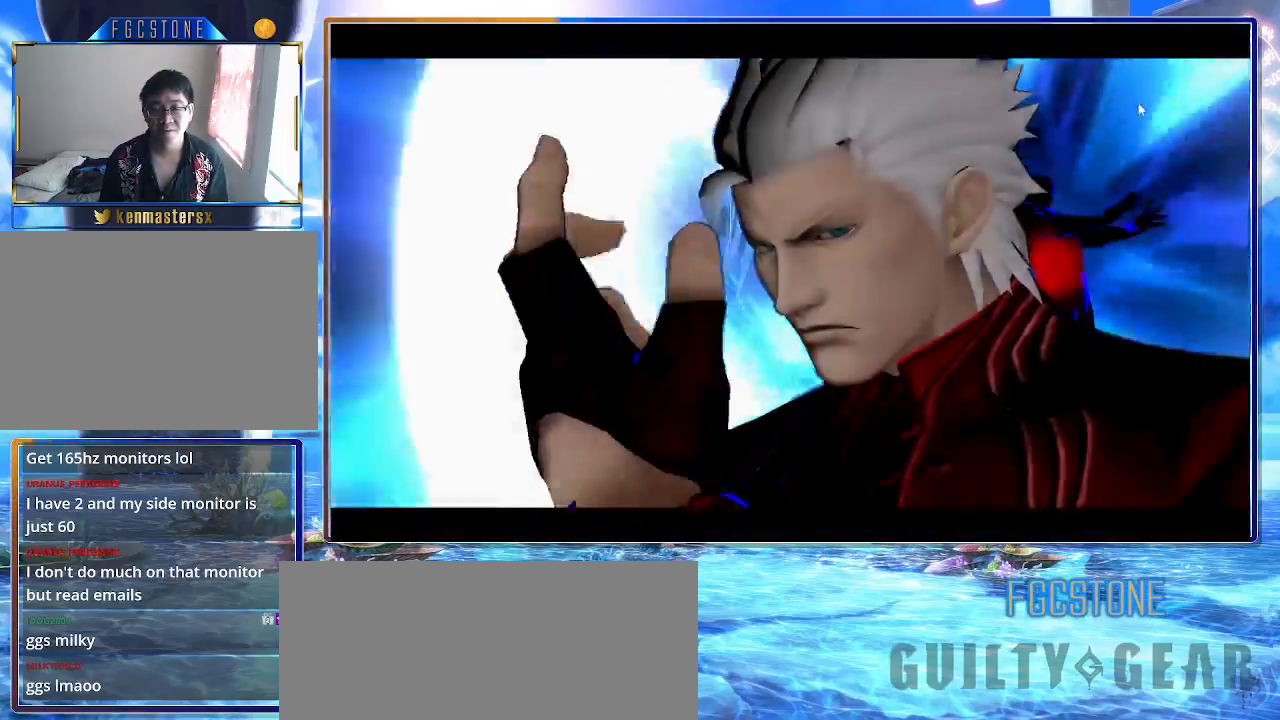
{"buttons": [], "left_stick": "left", "events": [[100, "HS", "down"], [183, "HS", "up"], [283, "HS", "down"], [400, "HS", "up"]]}
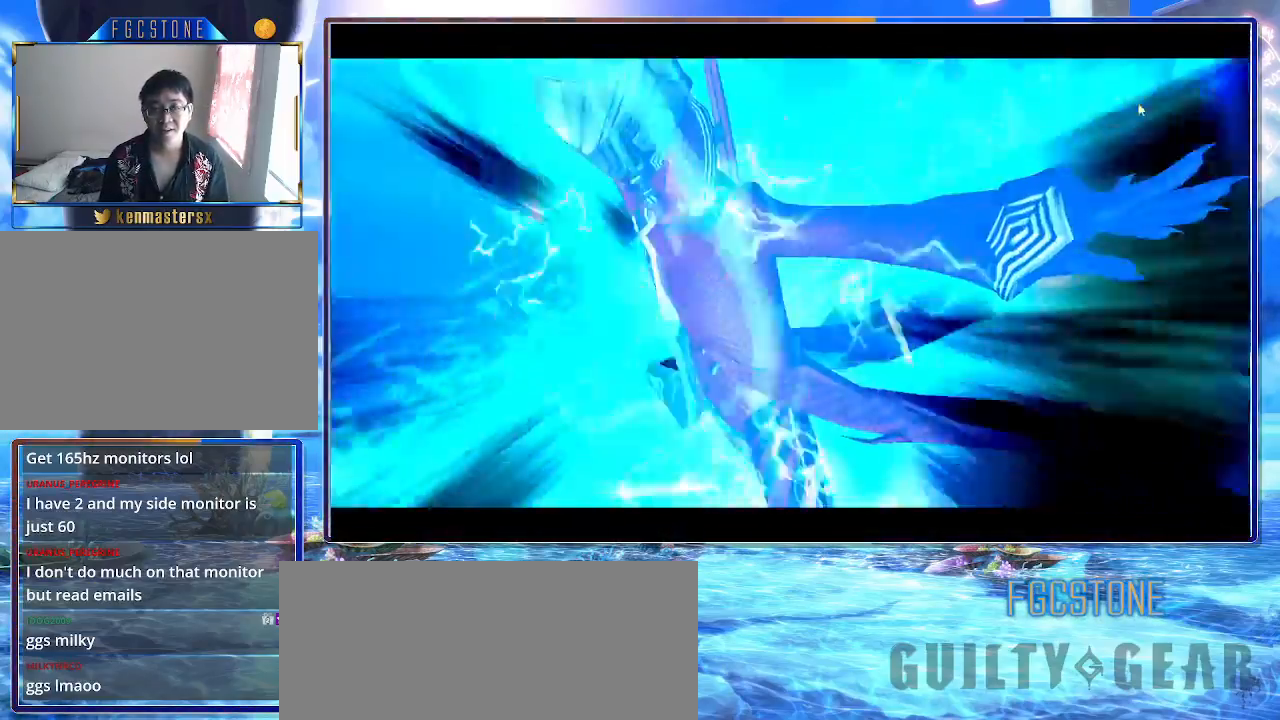
{"buttons": [], "left_stick": "down-left", "events": [[150, "left_stick", "down-left"]]}
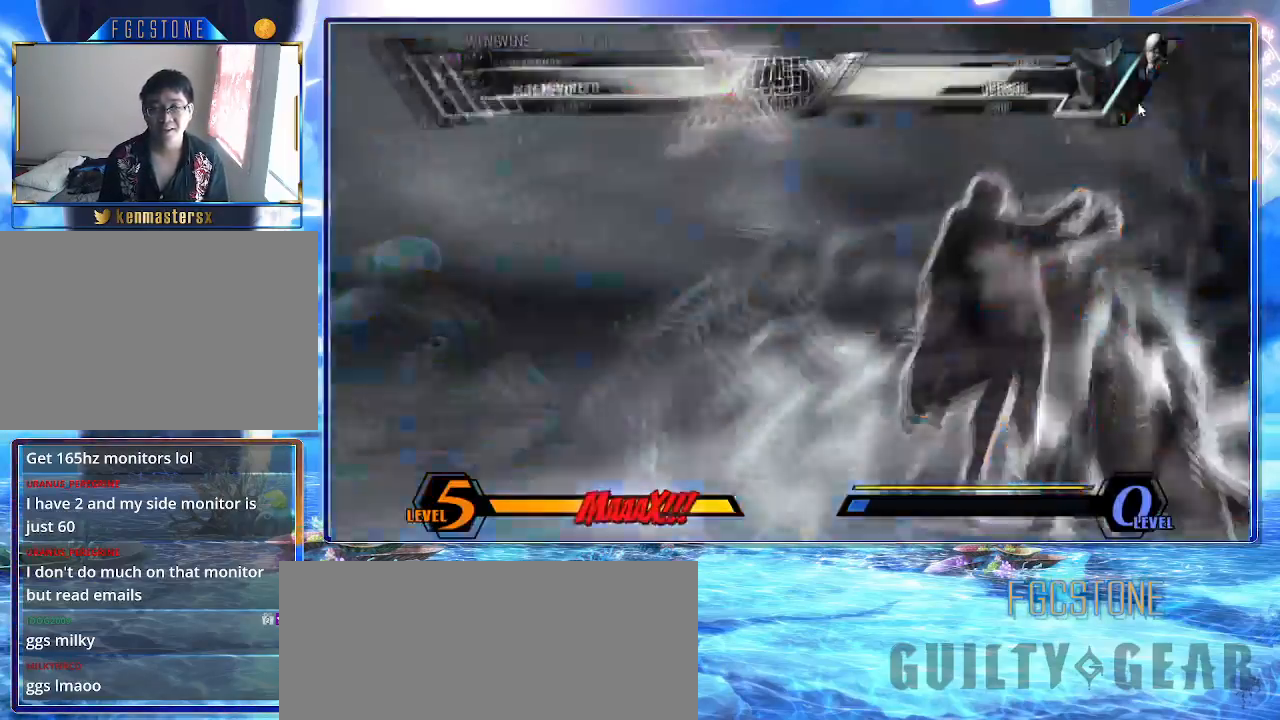
{"buttons": [], "left_stick": "right", "events": [[133, "HS", "down"], [133, "K", "down"], [133, "S", "down"], [267, "HS", "up"], [267, "K", "up"], [267, "S", "up"], [400, "left_stick", "right"]]}
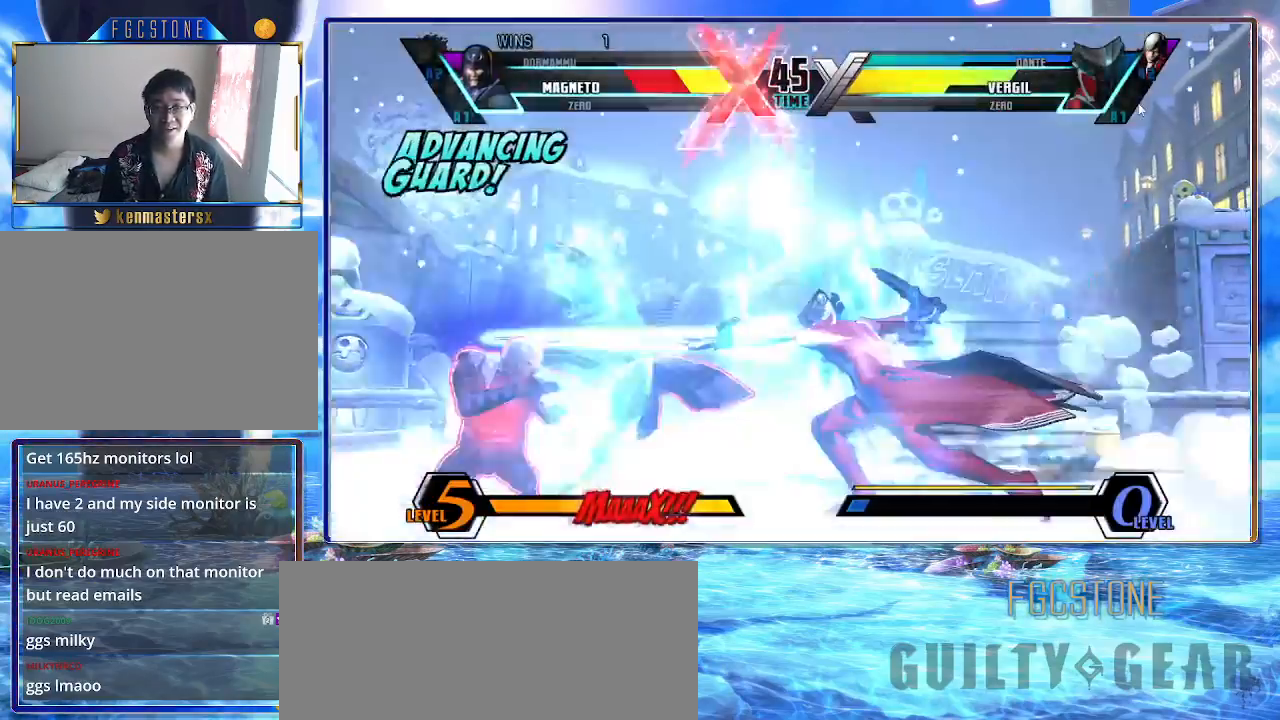
{"buttons": [], "left_stick": "center", "events": [[183, "left_stick", "left"], [467, "left_stick", "center"]]}
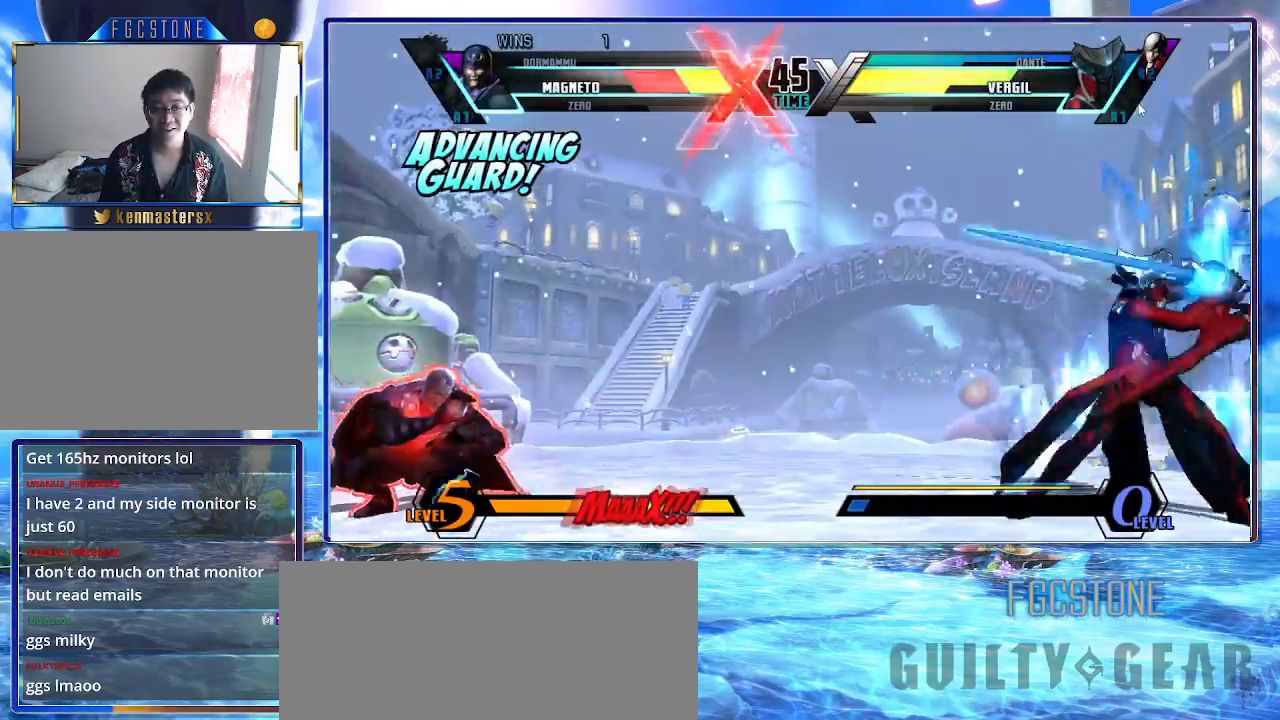
{"buttons": [], "left_stick": "left", "events": [[17, "left_stick", "left"]]}
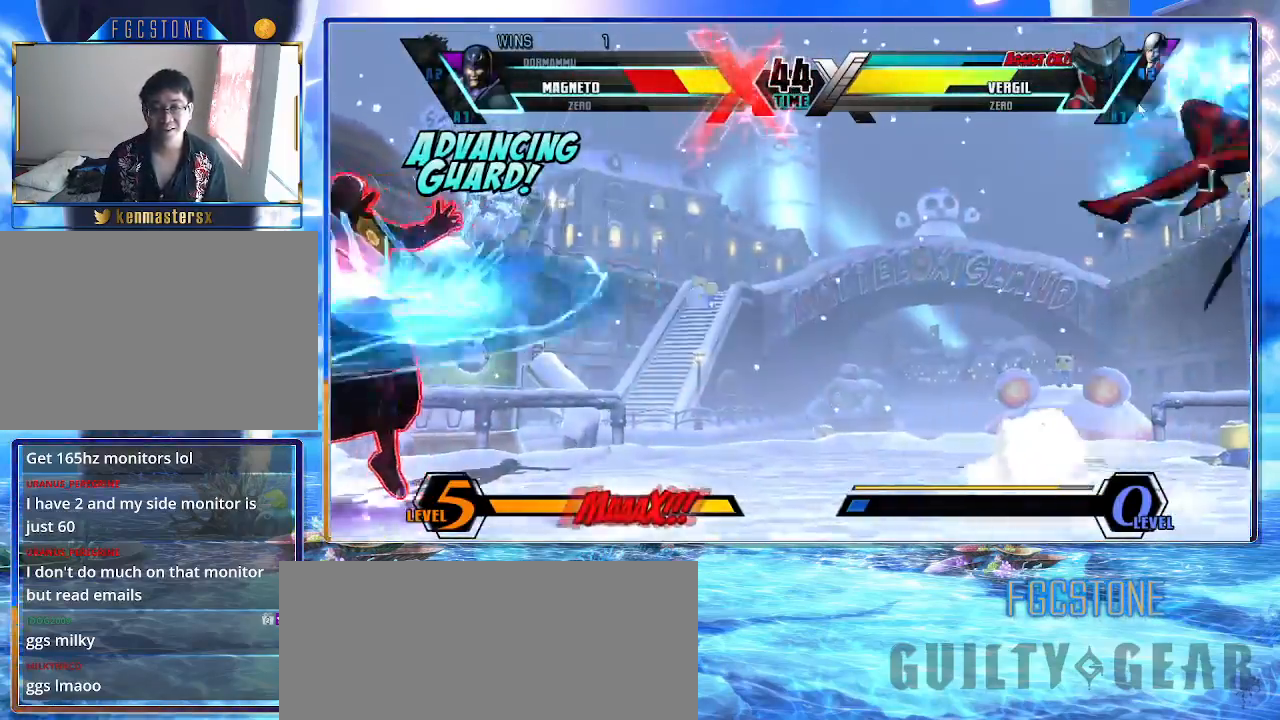
{"buttons": [], "left_stick": "down-left", "events": [[133, "left_stick", "down-left"]]}
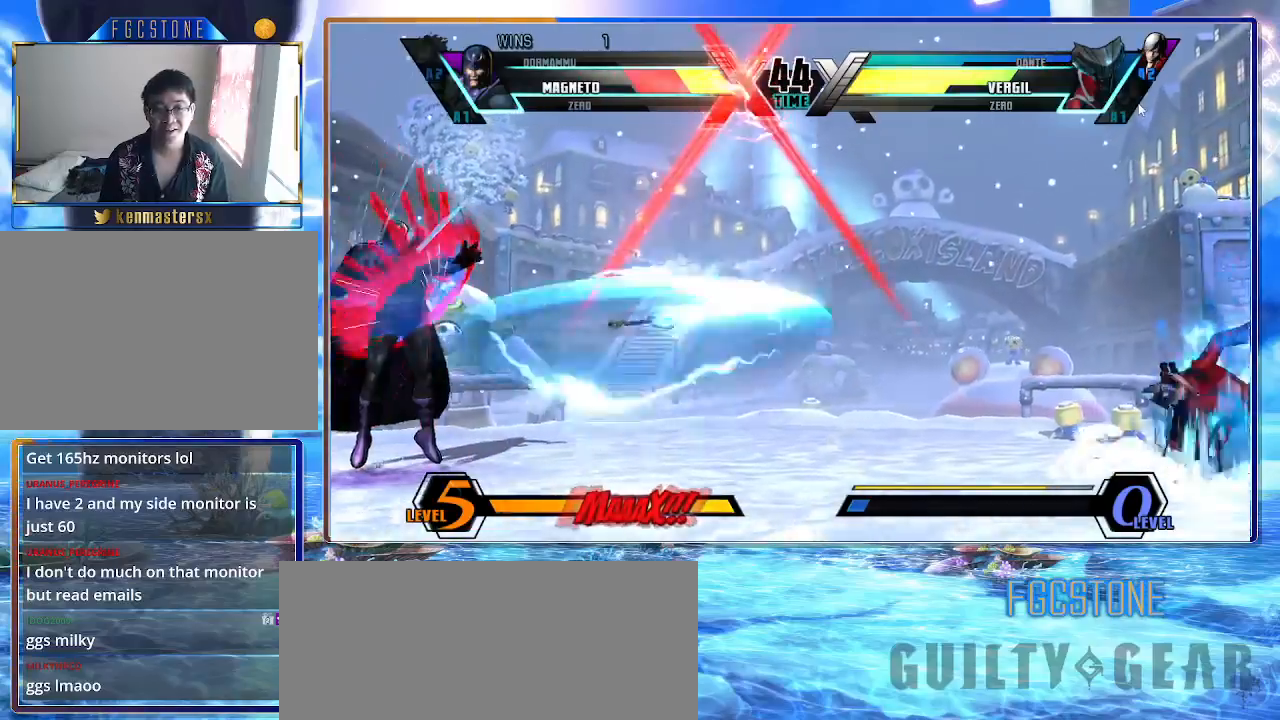
{"buttons": [], "left_stick": "down-right", "events": [[217, "left_stick", "left"], [450, "left_stick", "down-right"]]}
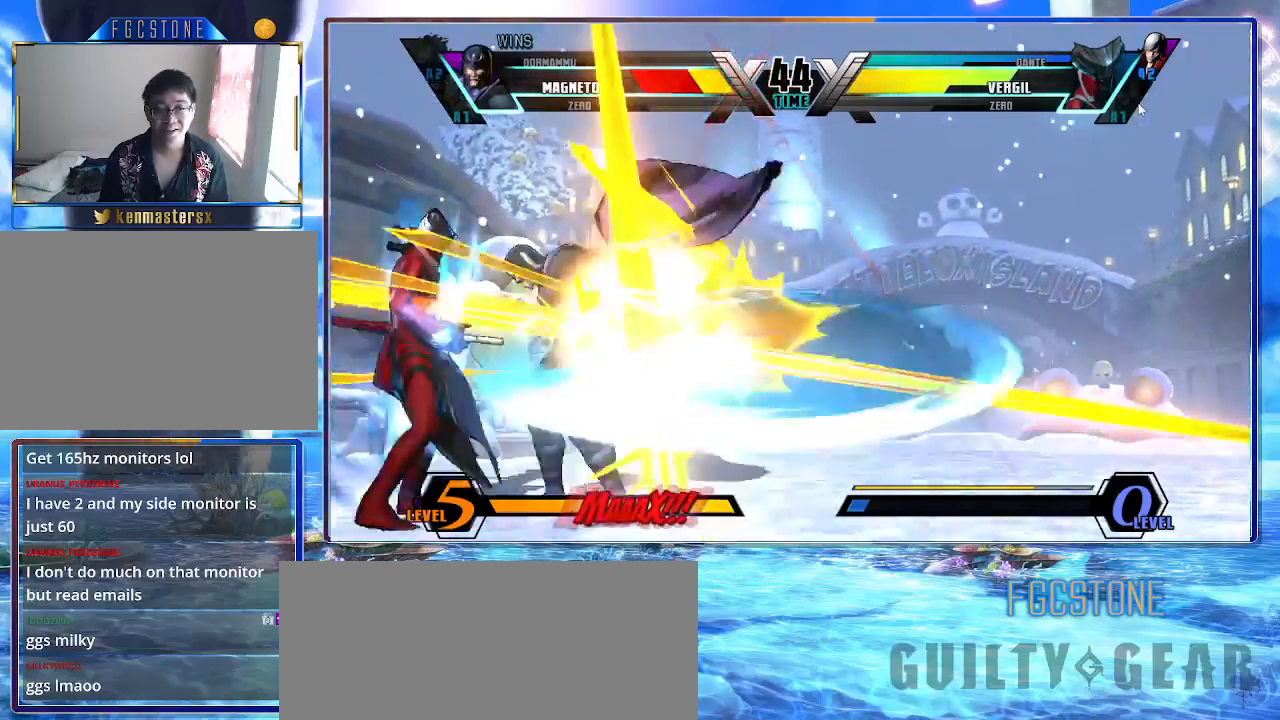
{"buttons": [], "left_stick": "down-right", "events": []}
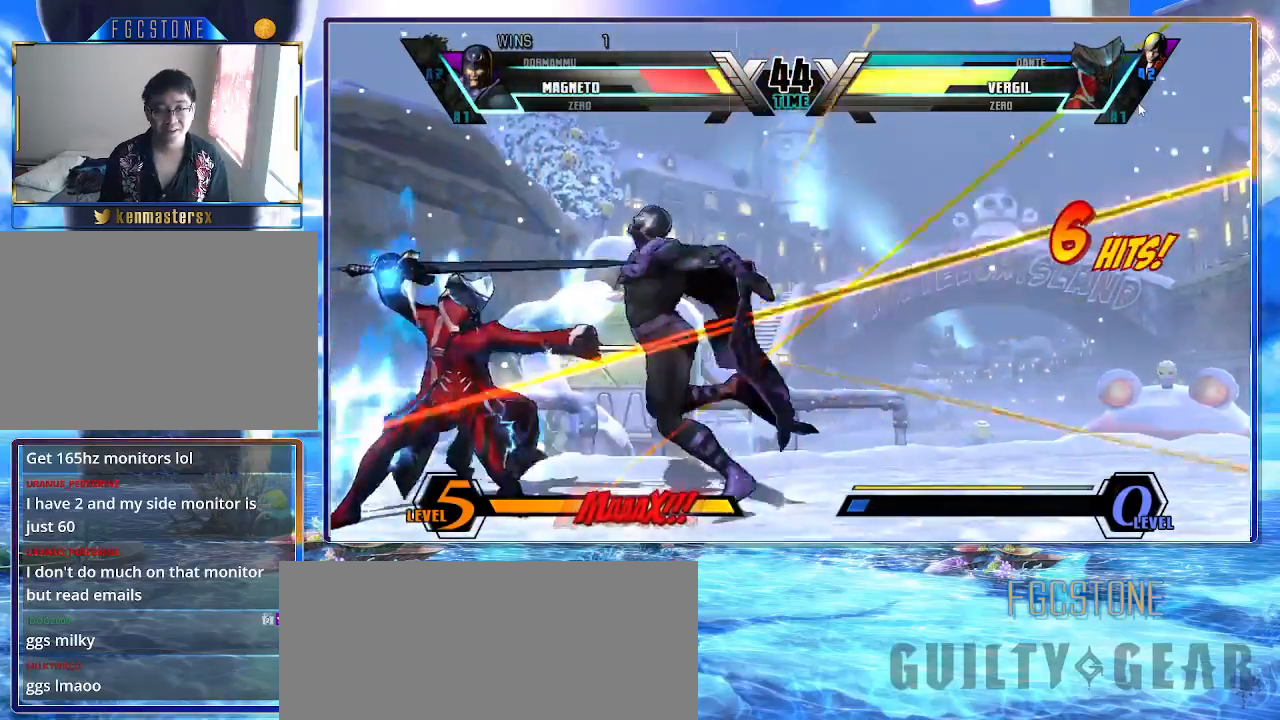
{"buttons": [], "left_stick": "down-right", "events": []}
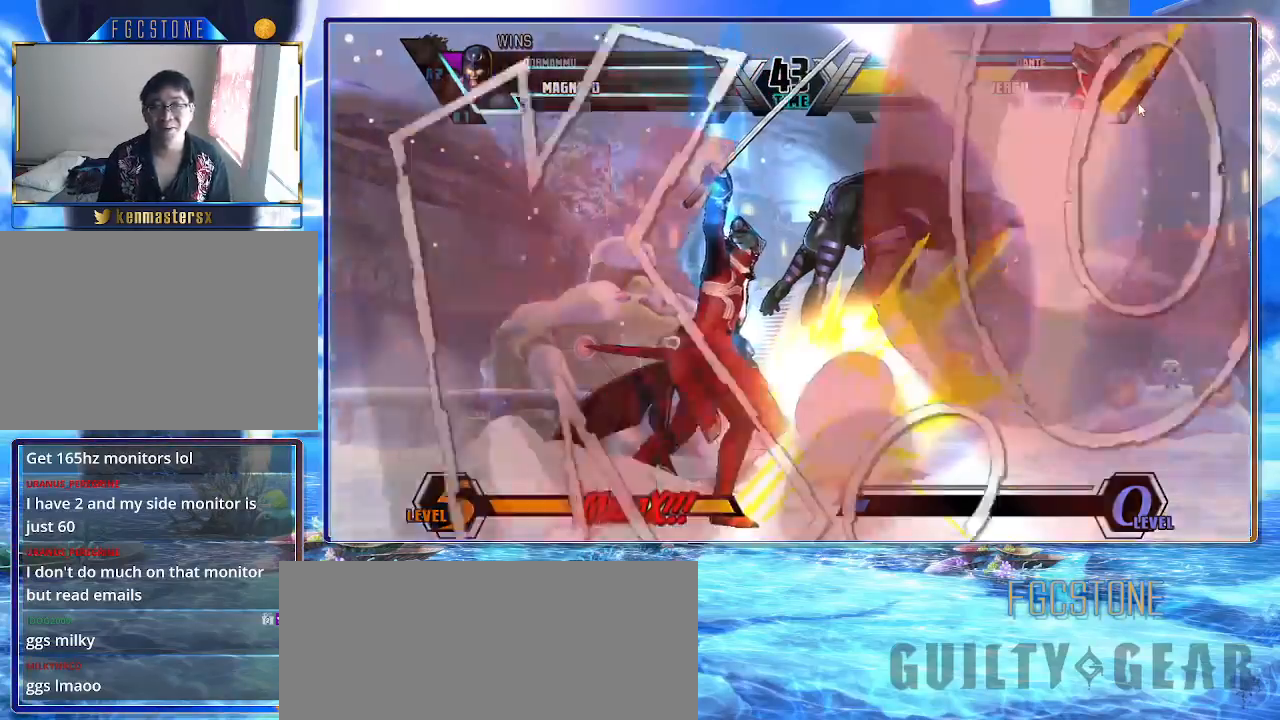
{"buttons": [], "left_stick": "down-right", "events": []}
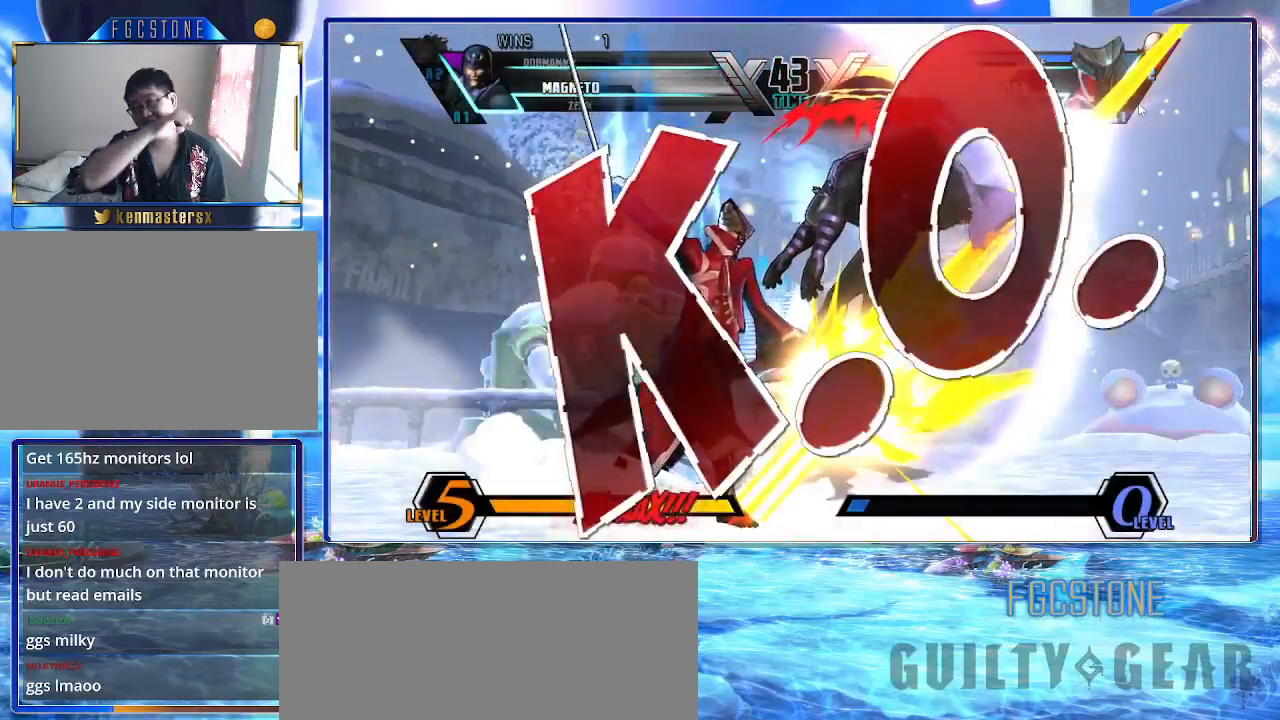
{"buttons": [], "left_stick": "center", "events": [[50, "left_stick", "center"]]}
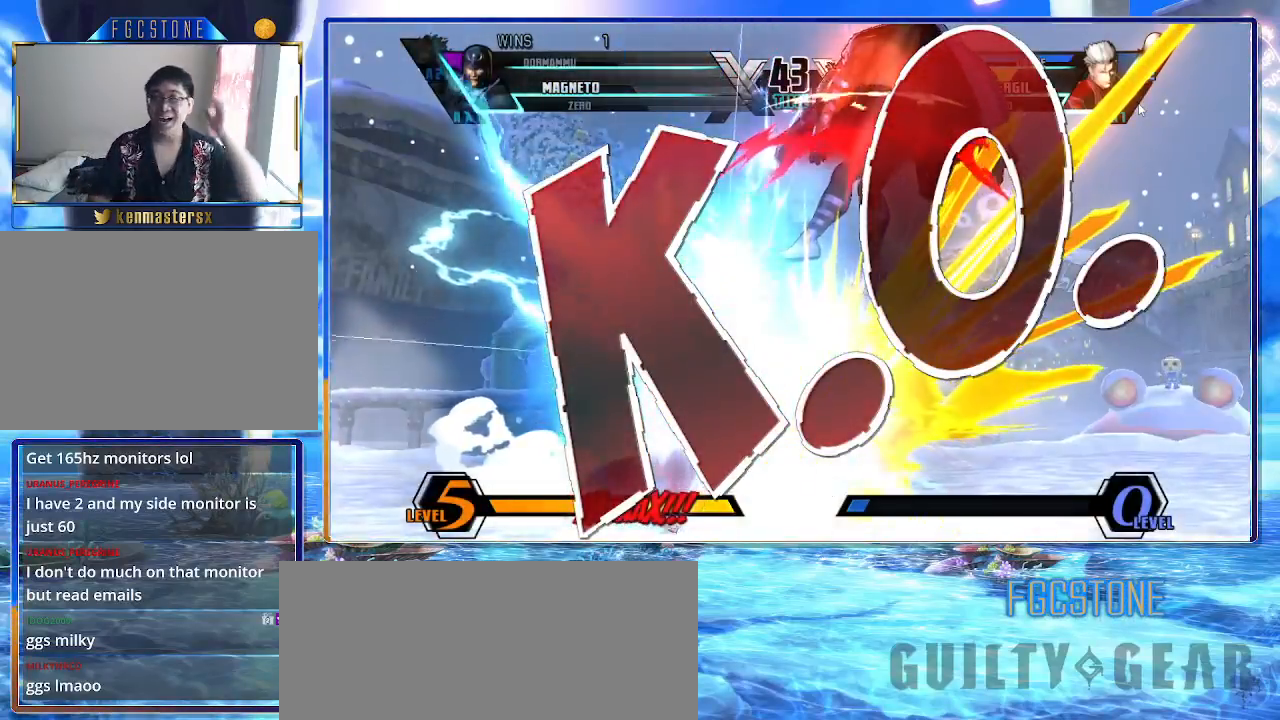
{"buttons": [], "left_stick": "center", "events": []}
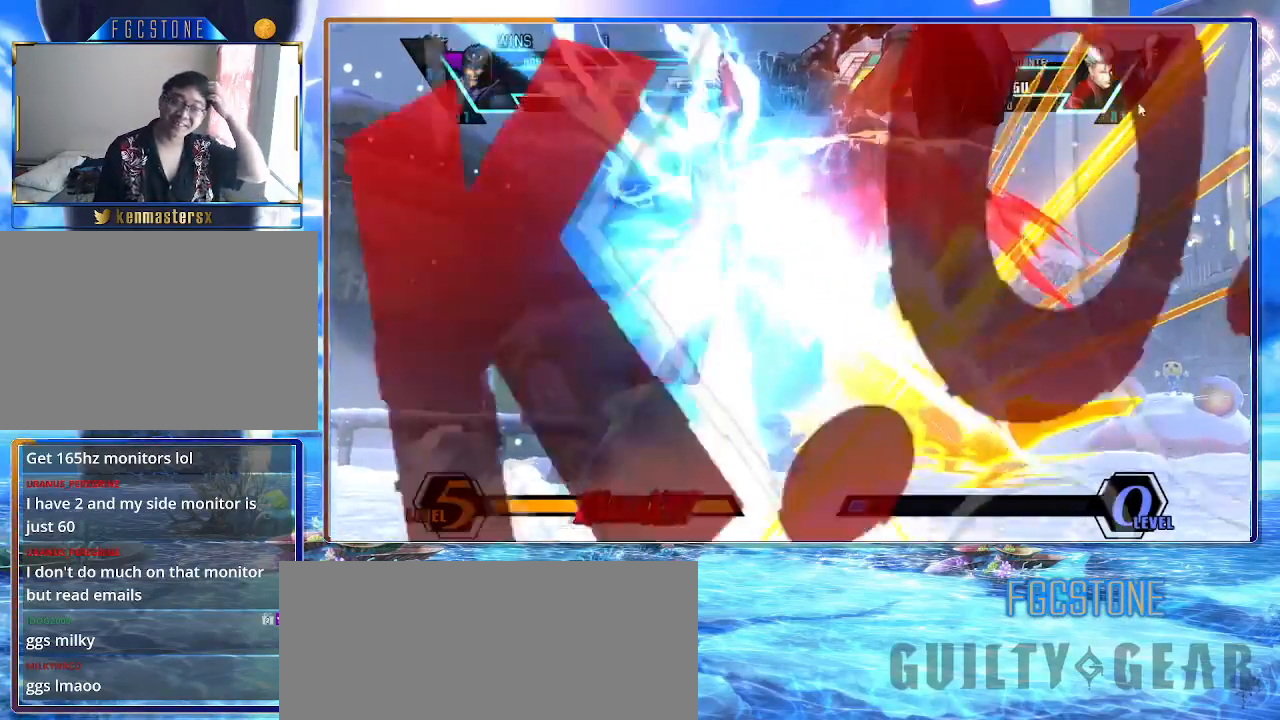
{"buttons": [], "left_stick": "center", "events": []}
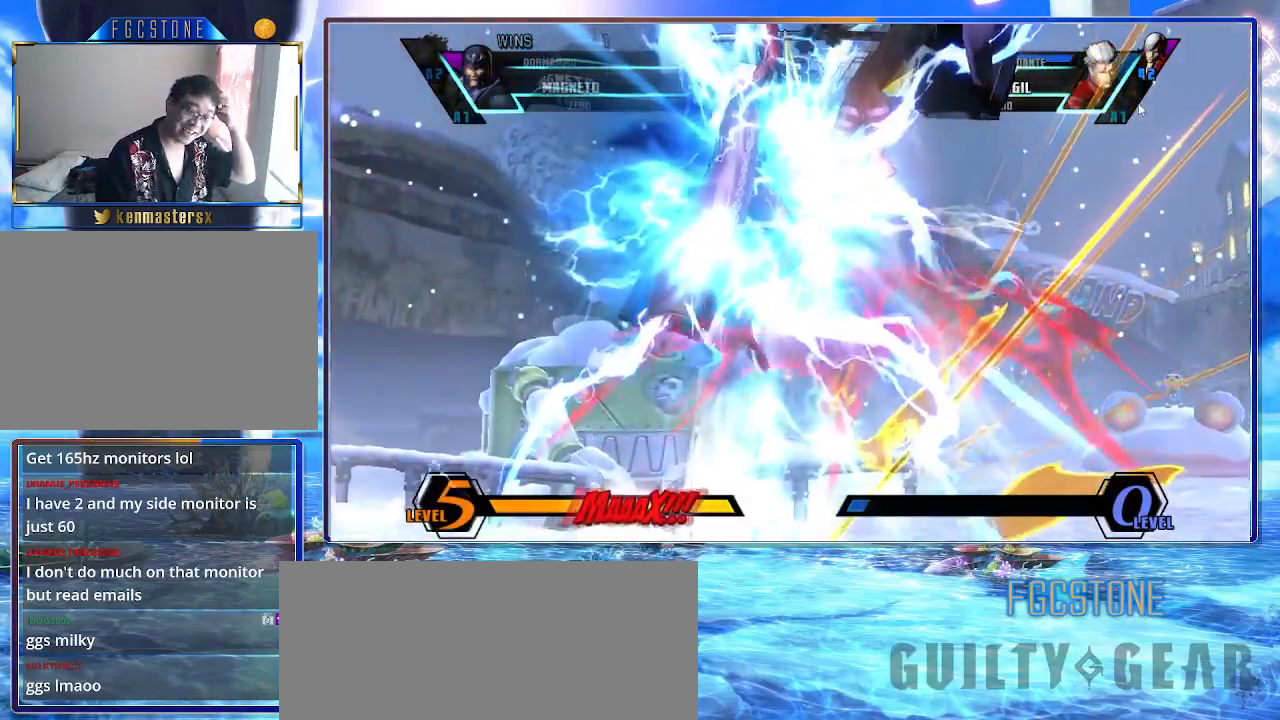
{"buttons": [], "left_stick": "center", "events": []}
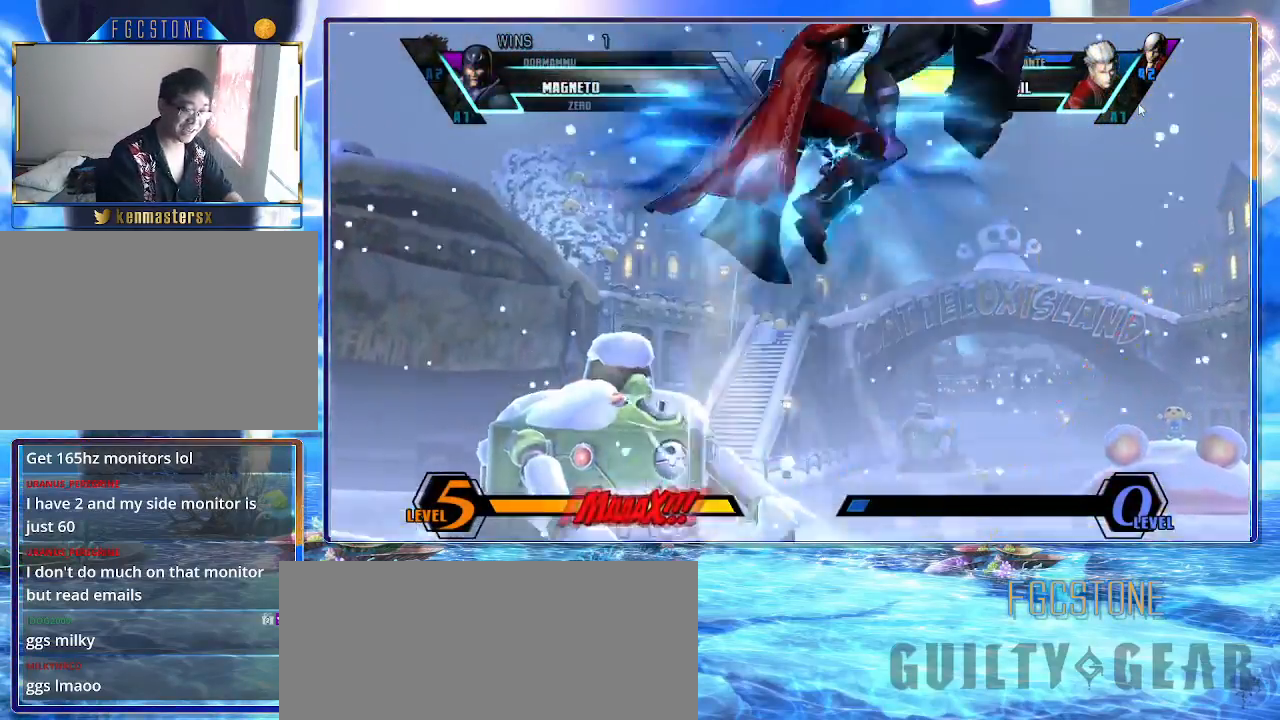
{"buttons": [], "left_stick": "center", "events": []}
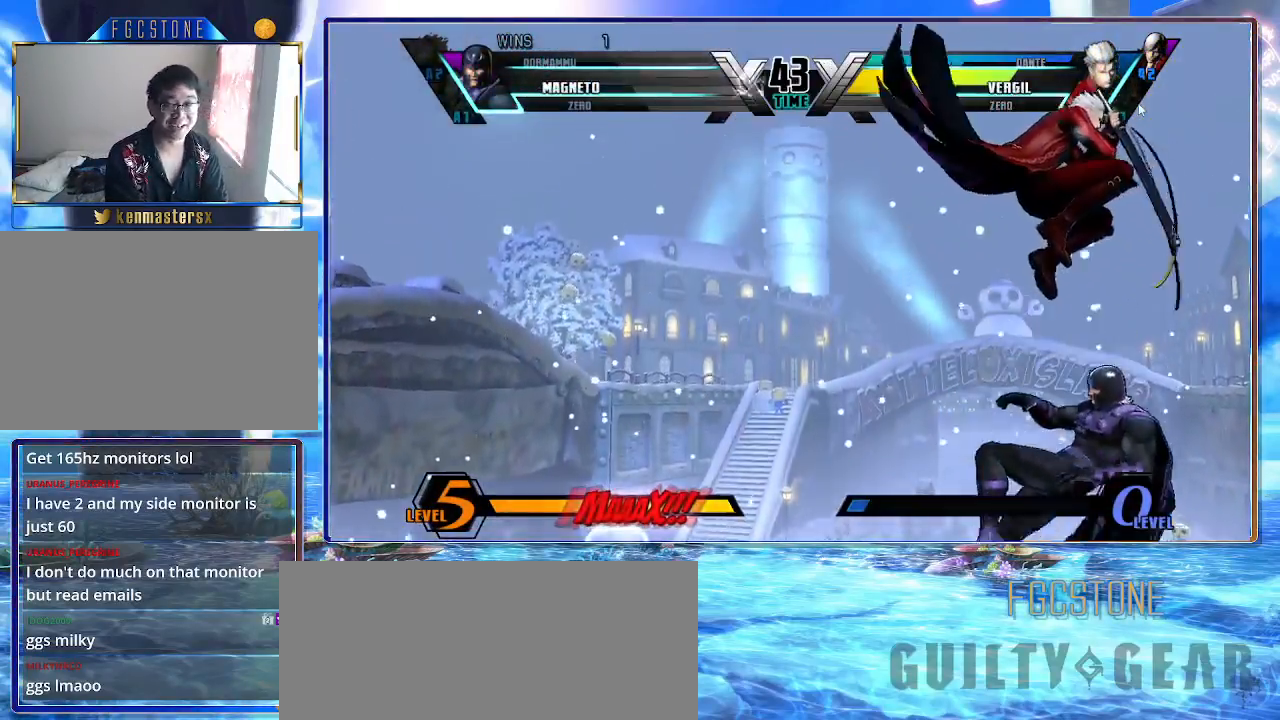
{"buttons": [], "left_stick": "center", "events": []}
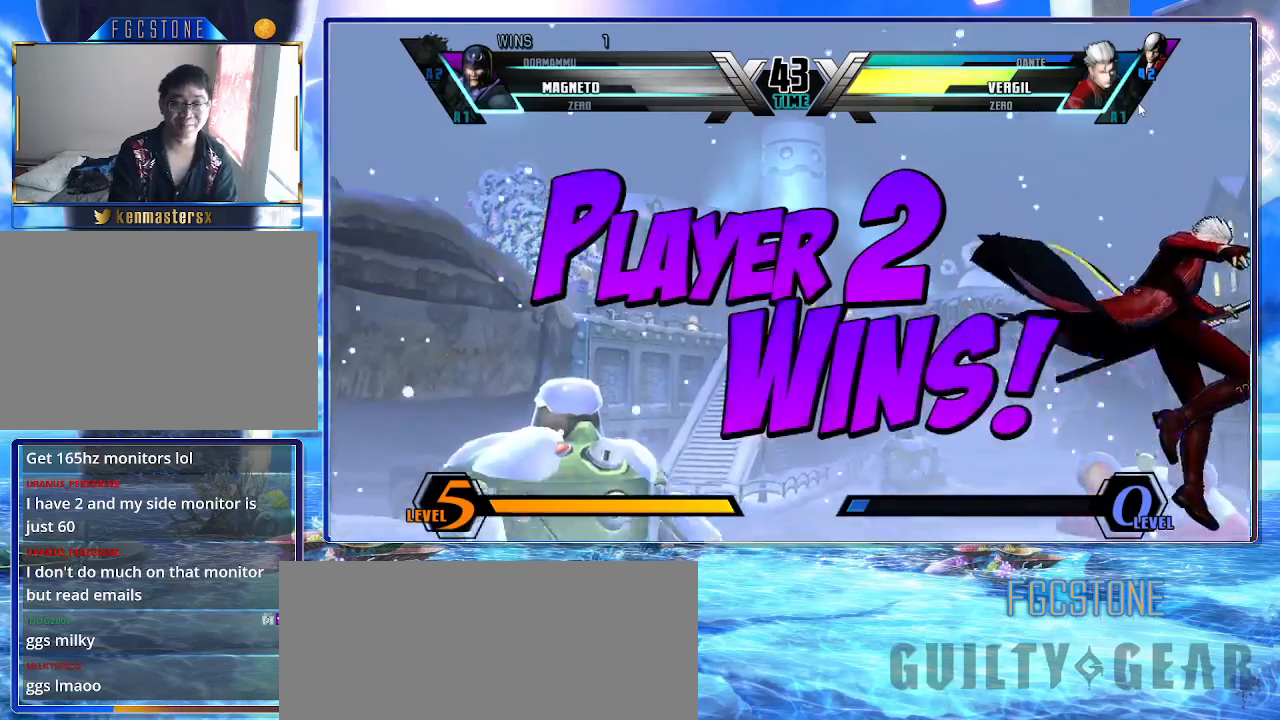
{"buttons": [], "left_stick": "center", "events": []}
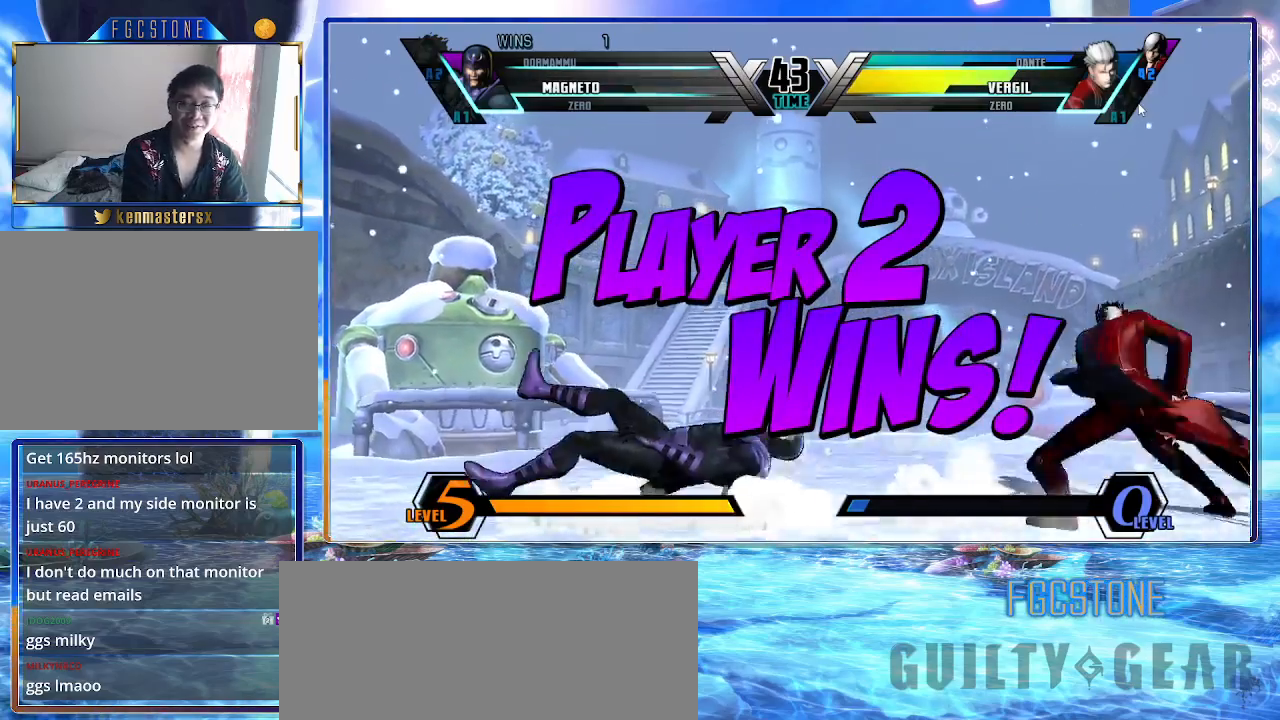
{"buttons": [], "left_stick": "center", "events": []}
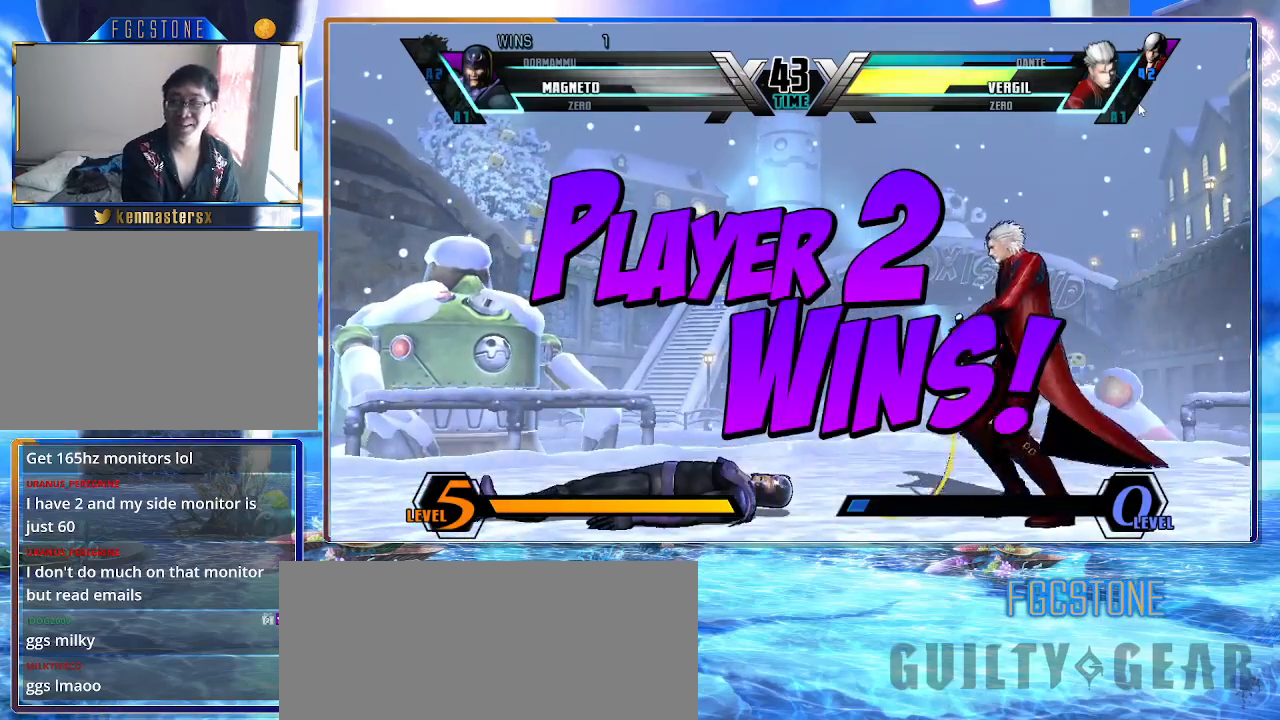
{"buttons": [], "left_stick": "center", "events": []}
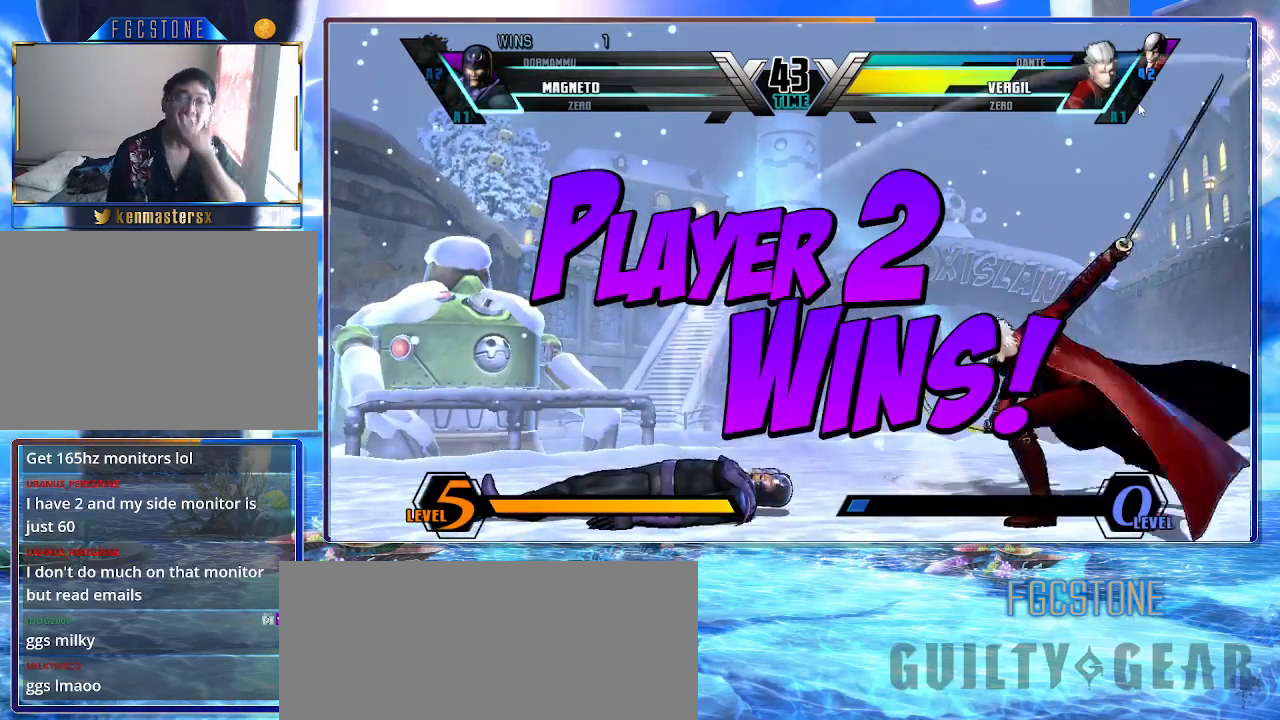
{"buttons": [], "left_stick": "center", "events": [[350, "P", "down"], [467, "P", "up"]]}
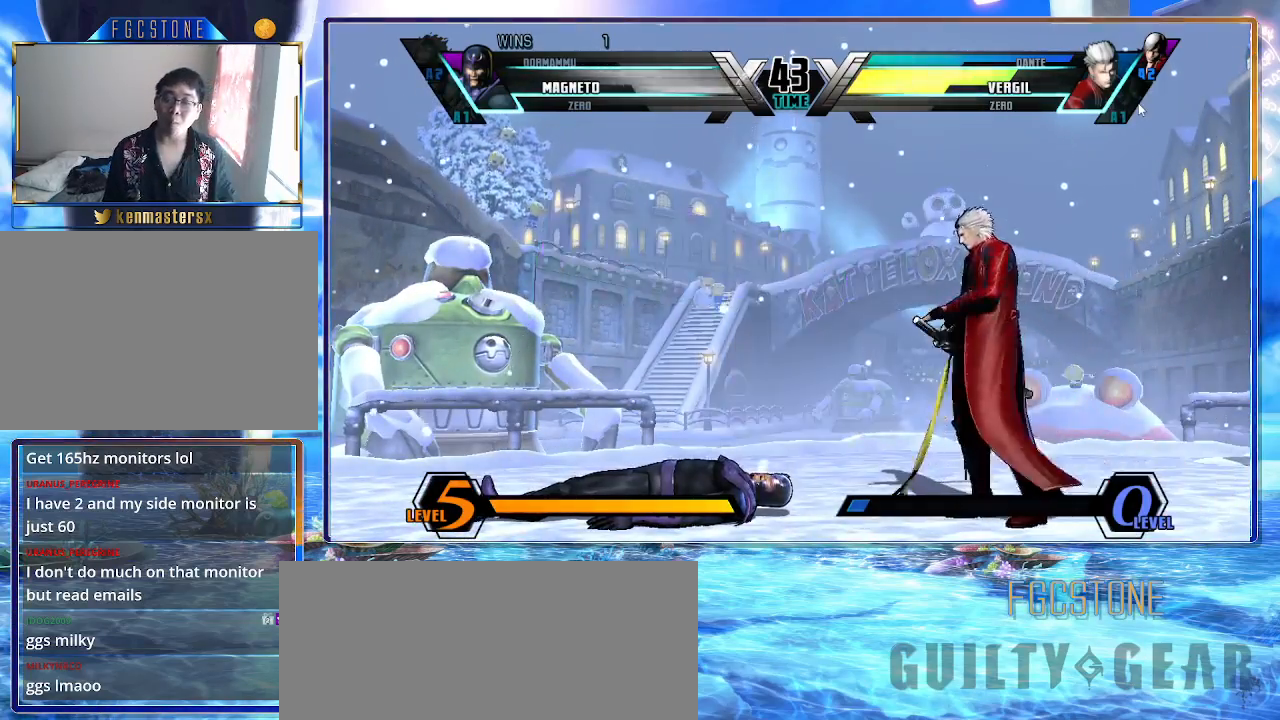
{"buttons": ["K"], "left_stick": "center", "events": [[33, "K", "down"], [33, "P", "down"], [117, "P", "up"], [217, "P", "down"], [367, "P", "up"], [417, "P", "down"], [483, "P", "up"]]}
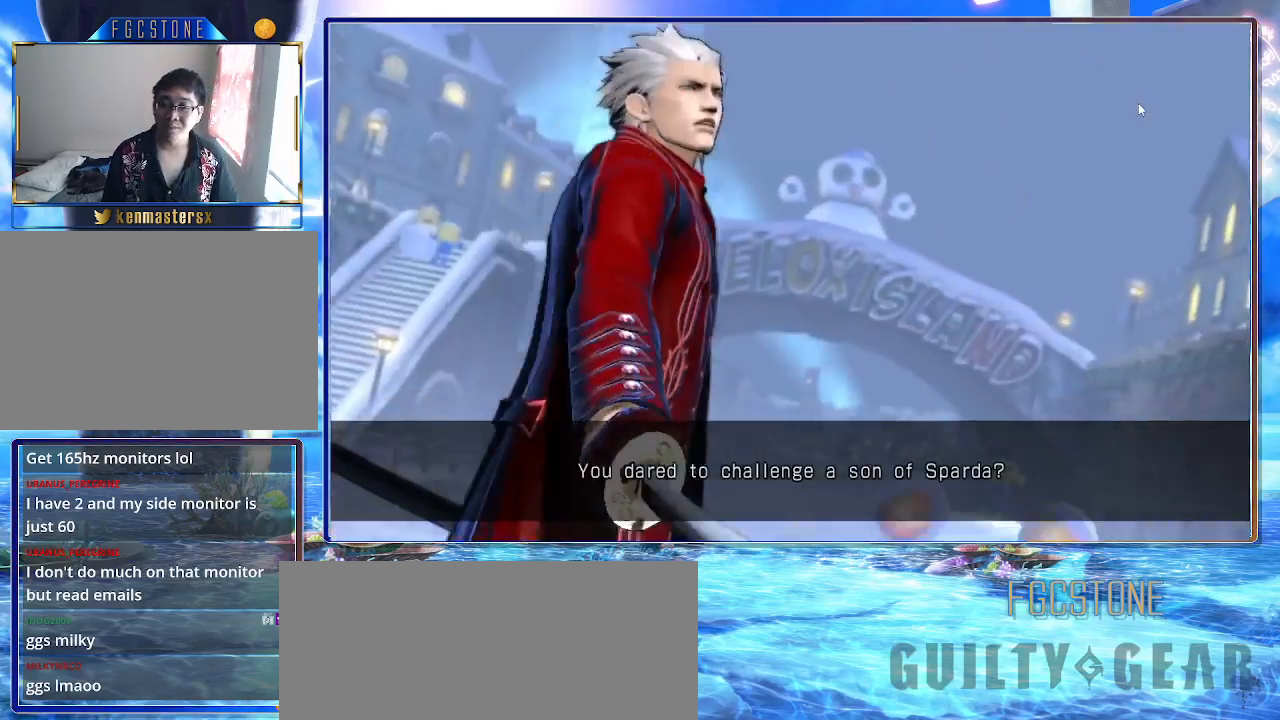
{"buttons": ["K"], "left_stick": "center", "events": [[50, "P", "down"], [167, "P", "up"], [233, "P", "down"], [333, "P", "up"], [383, "P", "down"], [500, "P", "up"]]}
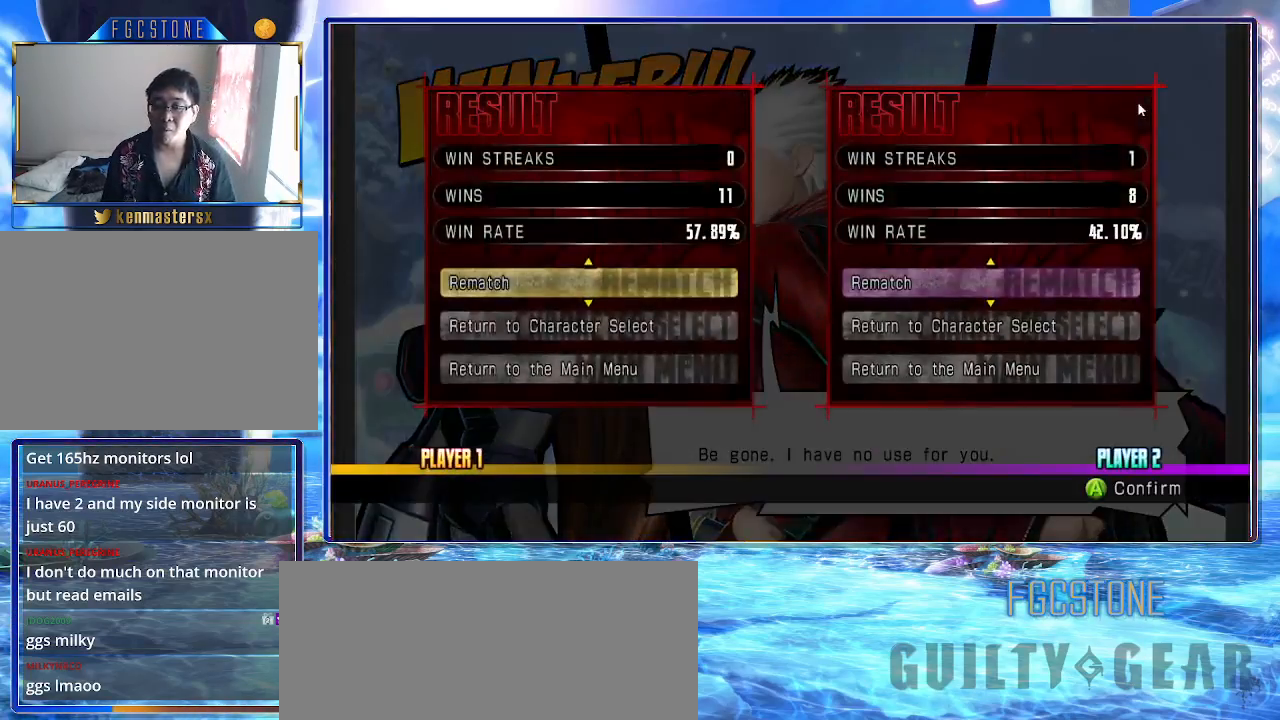
{"buttons": ["K", "P"], "left_stick": "center", "events": [[50, "P", "down"], [150, "P", "up"], [183, "P", "down"], [283, "P", "up"], [333, "P", "down"], [450, "P", "up"], [500, "P", "down"]]}